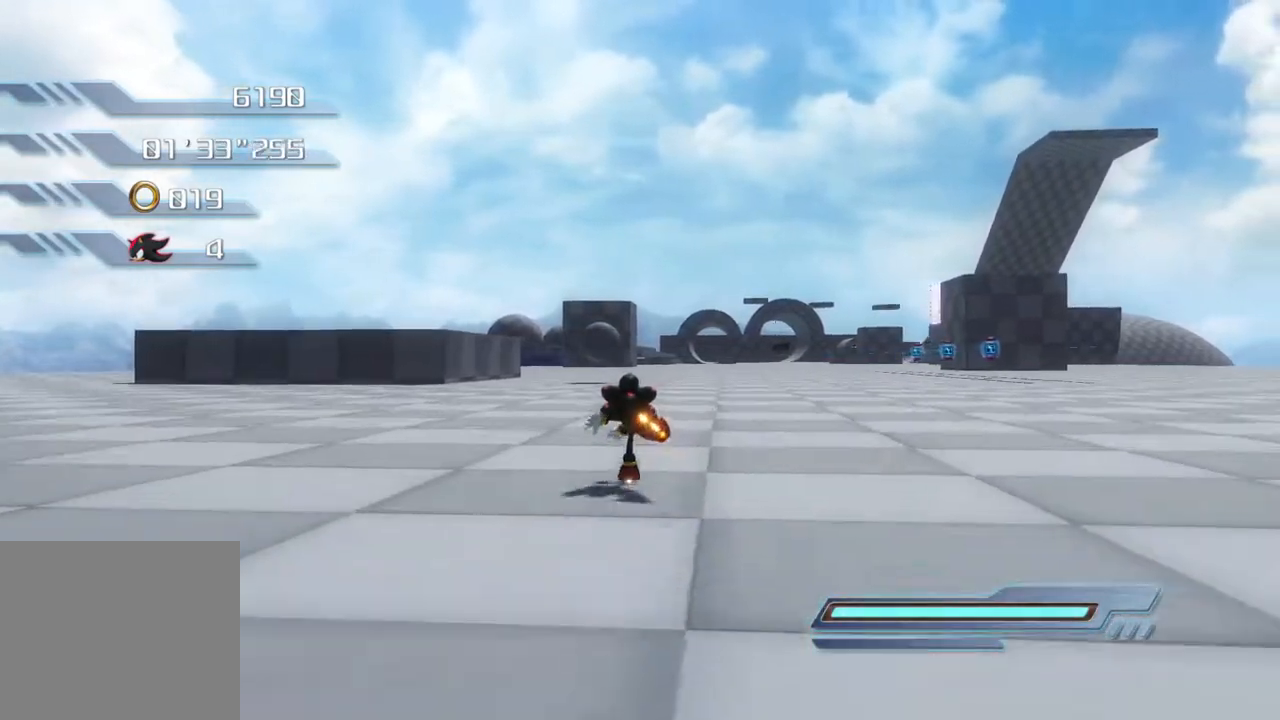
Gameplay with a controller (PlayStation layout); each line is a JSON object with the inputs held at the frame after it. "events" lists button and stick changes between this image and that frame as [ms after this image, input, new state], when the widget could be followed in between.
{"buttons": [], "left_stick": "center", "right_stick": "center", "events": []}
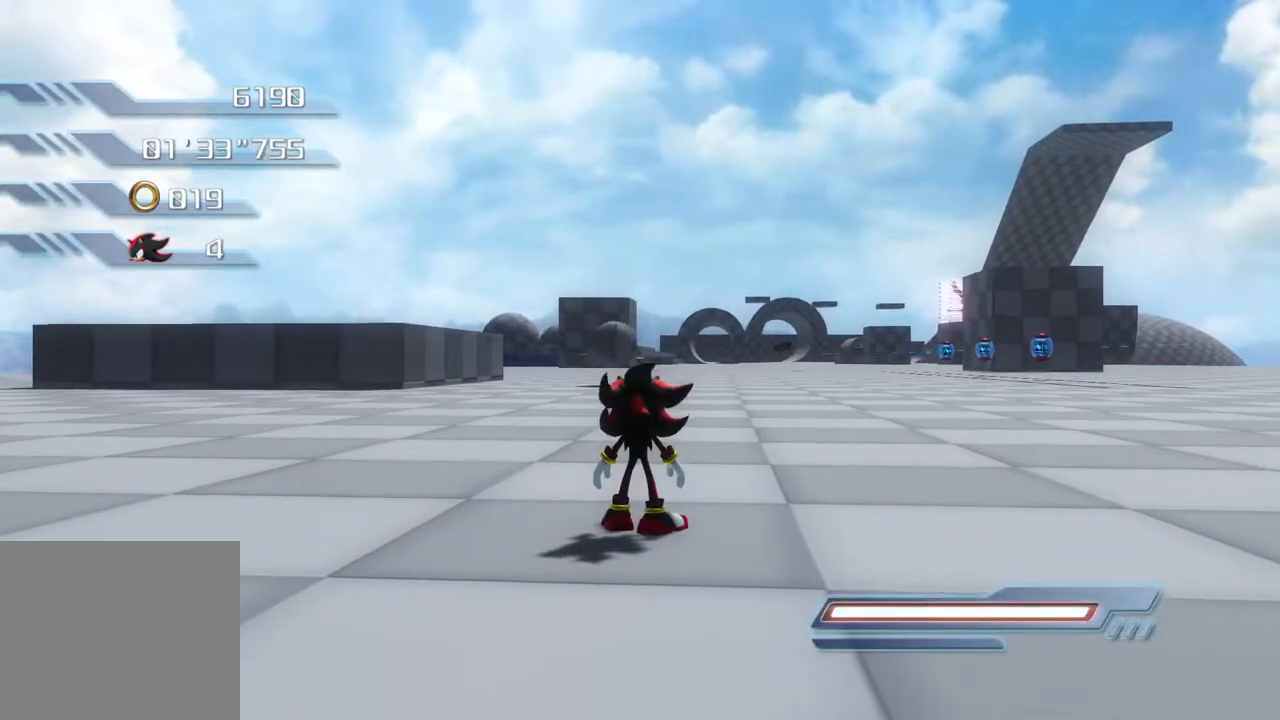
{"buttons": ["CIRCLE"], "left_stick": "center", "right_stick": "center", "events": [[367, "CIRCLE", "down"], [417, "CIRCLE", "up"], [484, "CIRCLE", "down"]]}
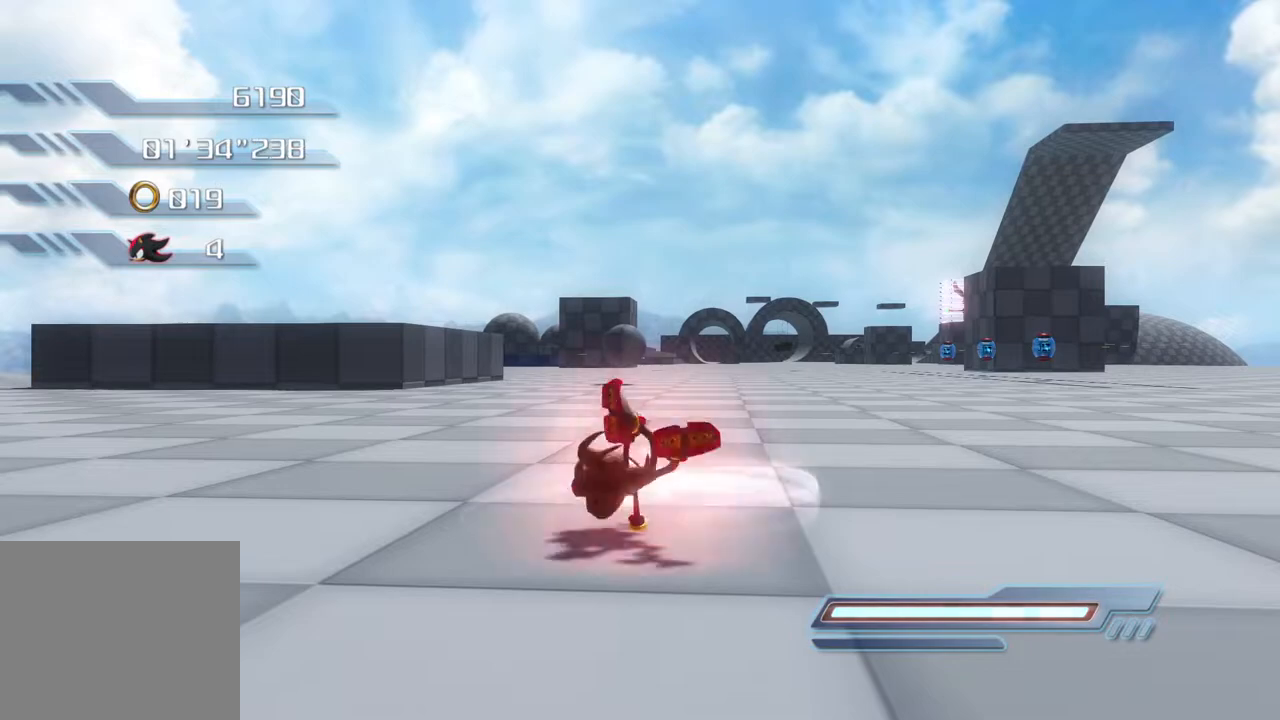
{"buttons": [], "left_stick": "center", "right_stick": "center", "events": [[67, "CIRCLE", "up"], [134, "CIRCLE", "down"], [201, "CIRCLE", "up"], [284, "CIRCLE", "down"], [334, "CIRCLE", "up"], [418, "CIRCLE", "down"], [485, "CIRCLE", "up"]]}
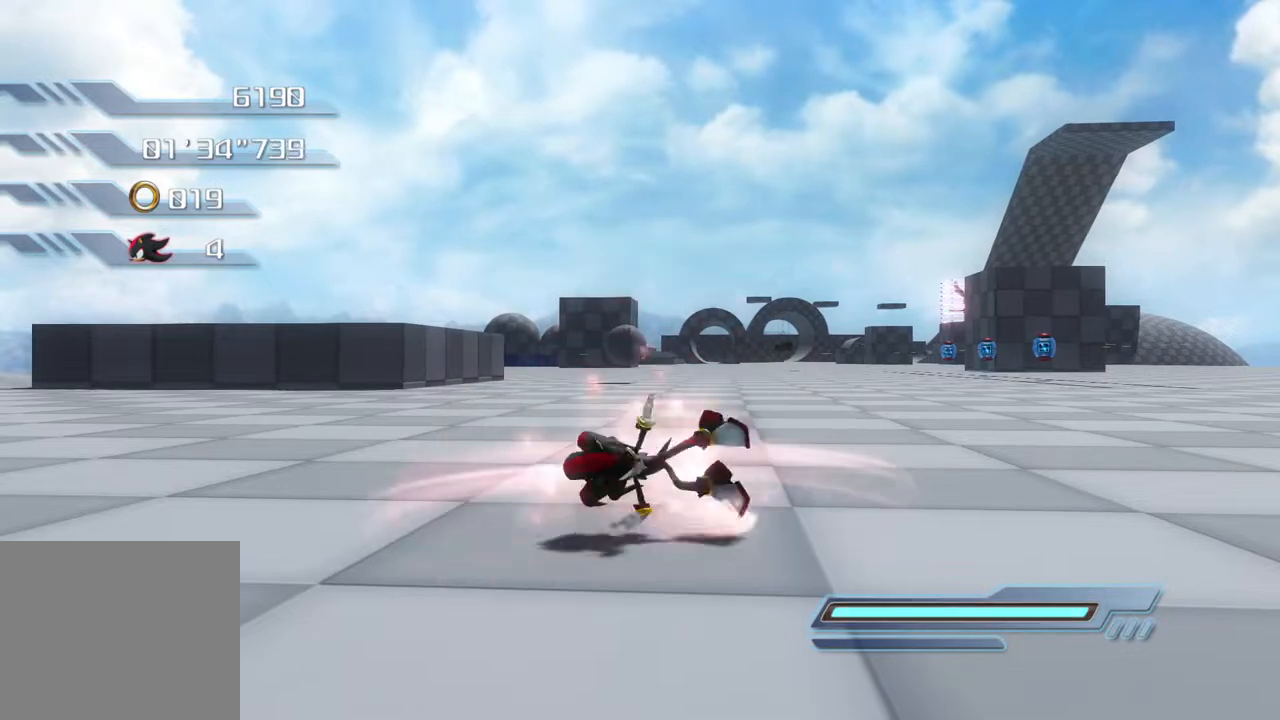
{"buttons": [], "left_stick": "center", "right_stick": "center", "events": [[50, "CIRCLE", "down"], [117, "CIRCLE", "up"], [183, "CIRCLE", "down"], [250, "CIRCLE", "up"], [300, "CIRCLE", "down"], [401, "CIRCLE", "up"]]}
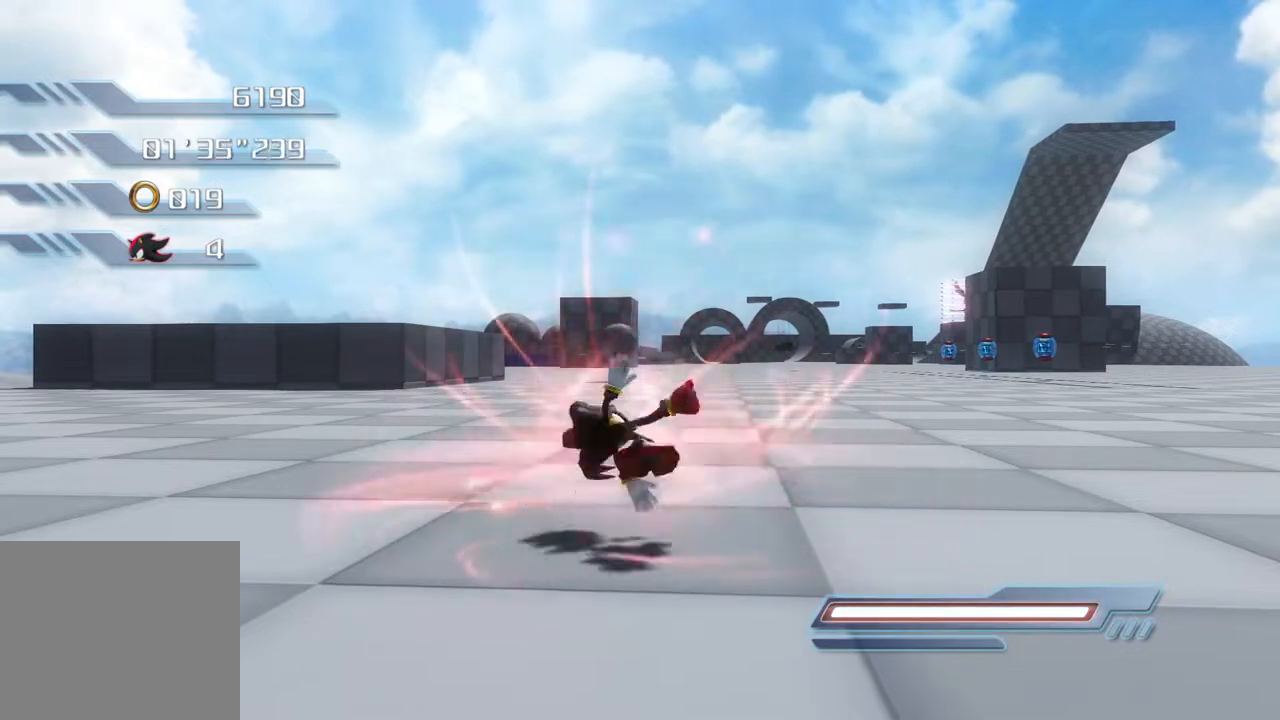
{"buttons": [], "left_stick": "up", "right_stick": "center", "events": [[234, "left_stick", "up"]]}
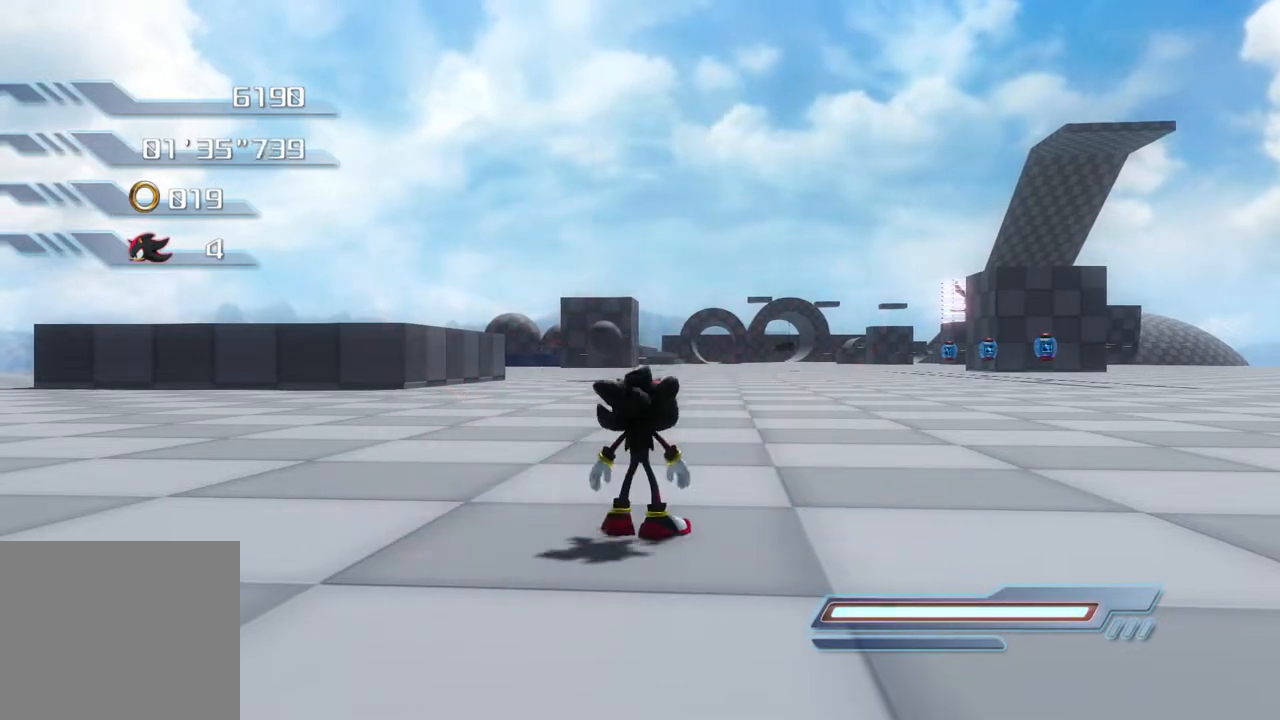
{"buttons": [], "left_stick": "up", "right_stick": "center", "events": []}
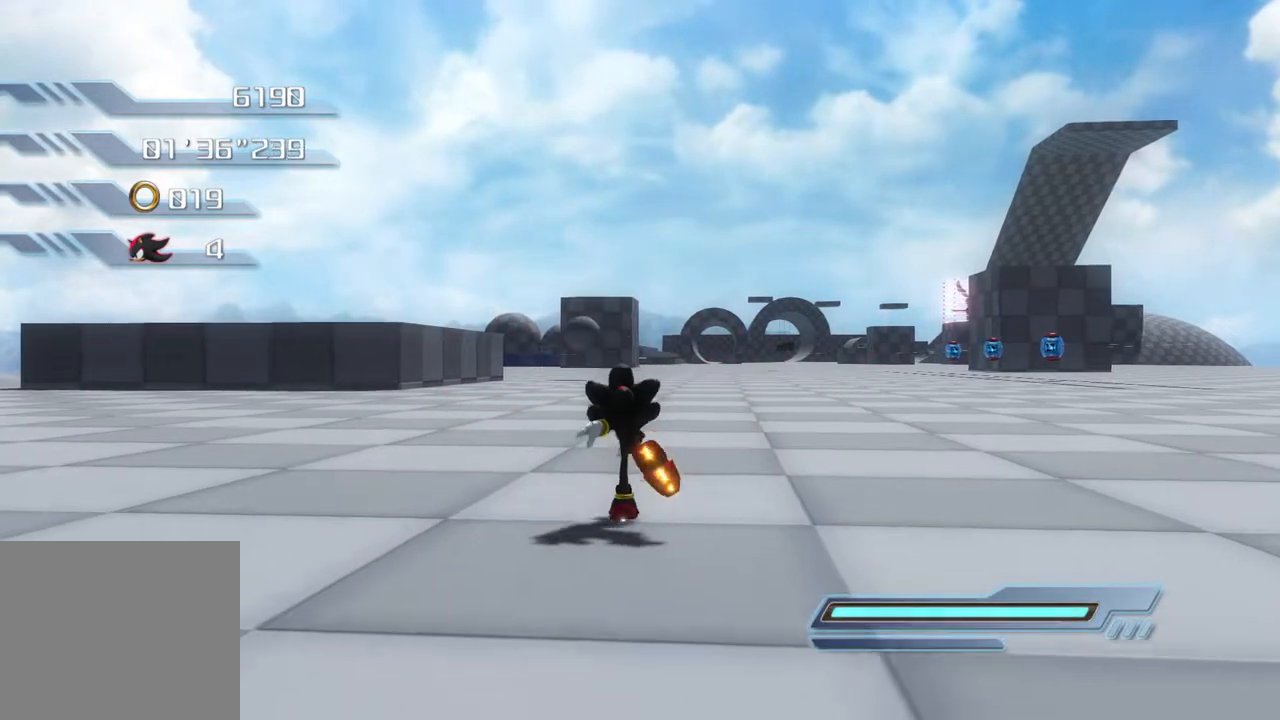
{"buttons": [], "left_stick": "up", "right_stick": "center", "events": []}
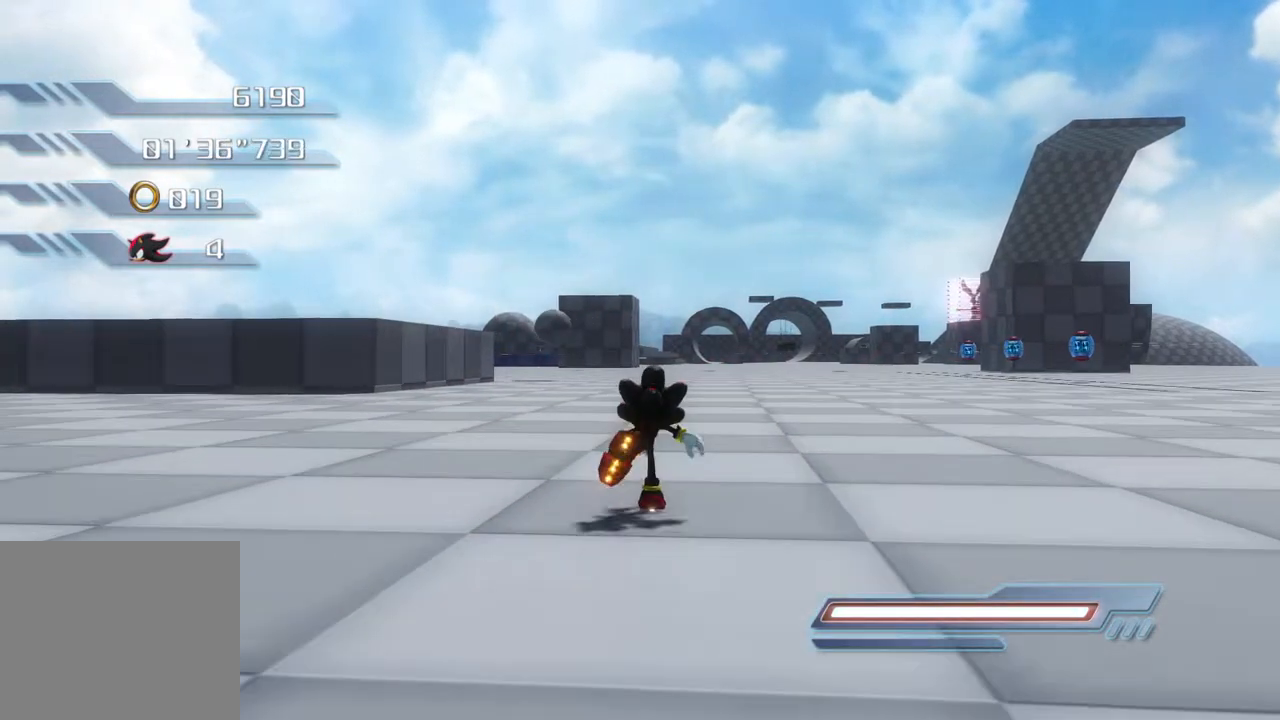
{"buttons": [], "left_stick": "up", "right_stick": "center", "events": []}
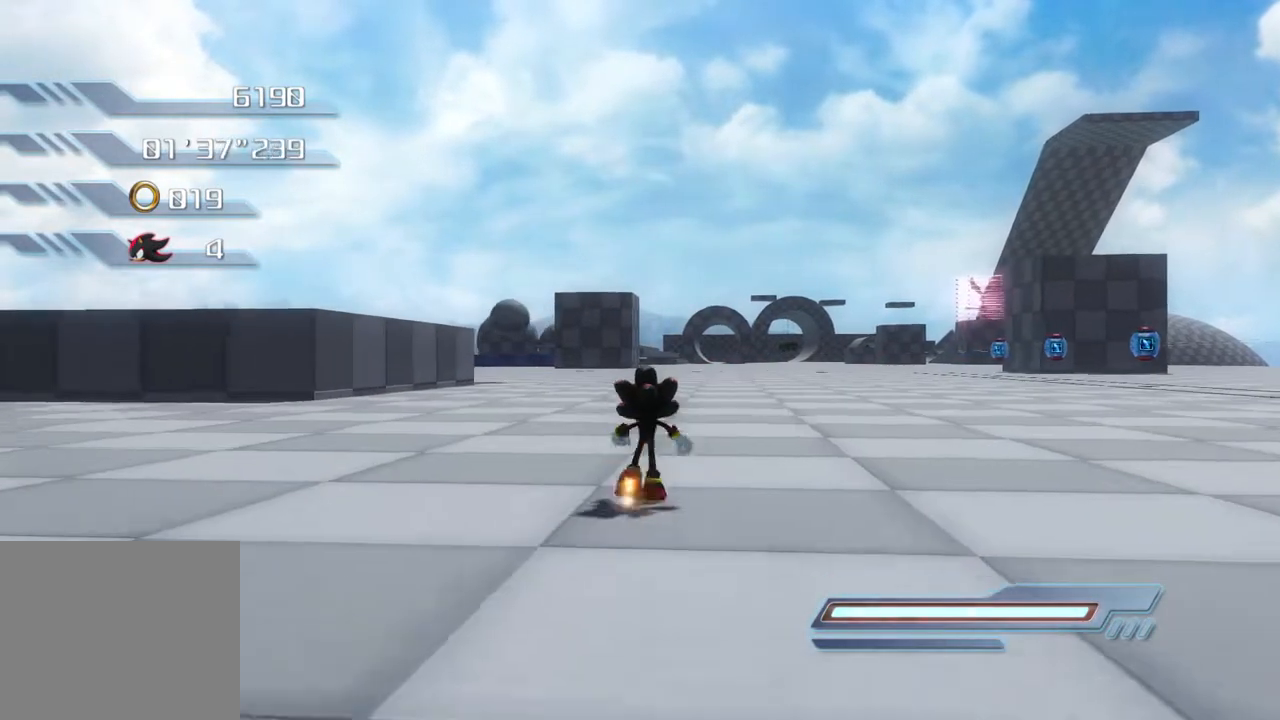
{"buttons": [], "left_stick": "up", "right_stick": "center", "events": []}
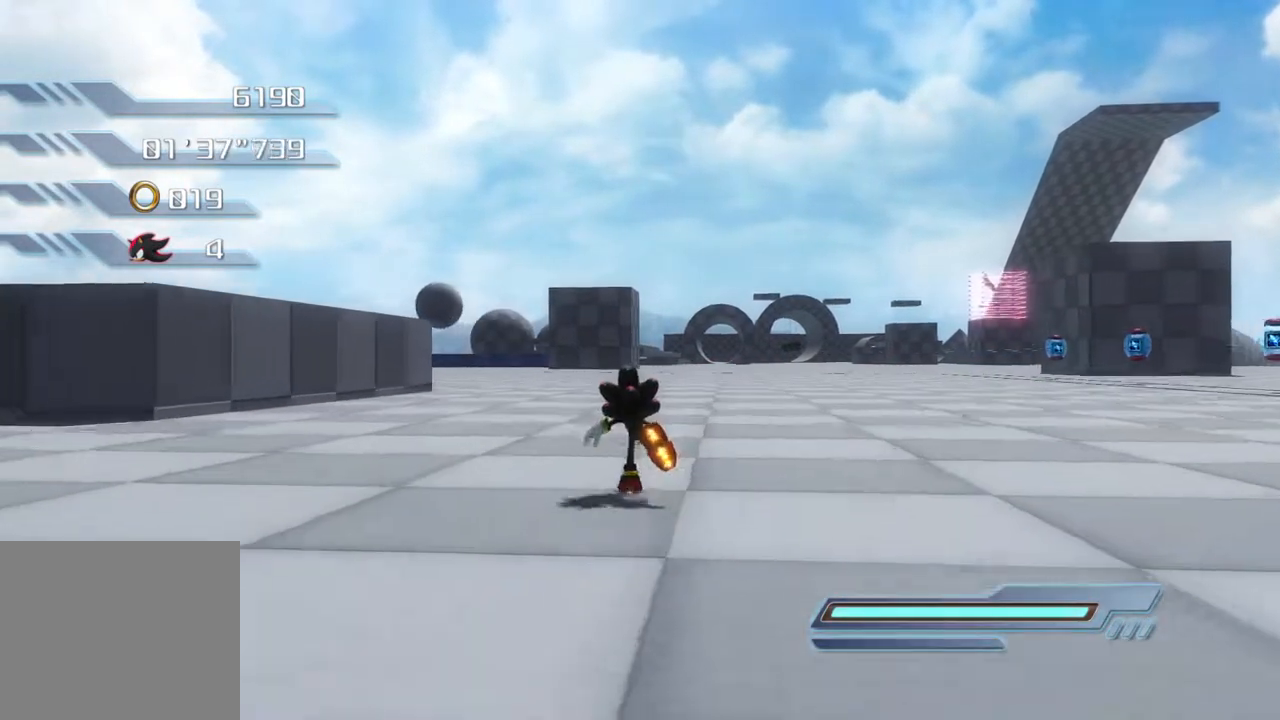
{"buttons": [], "left_stick": "up", "right_stick": "center", "events": []}
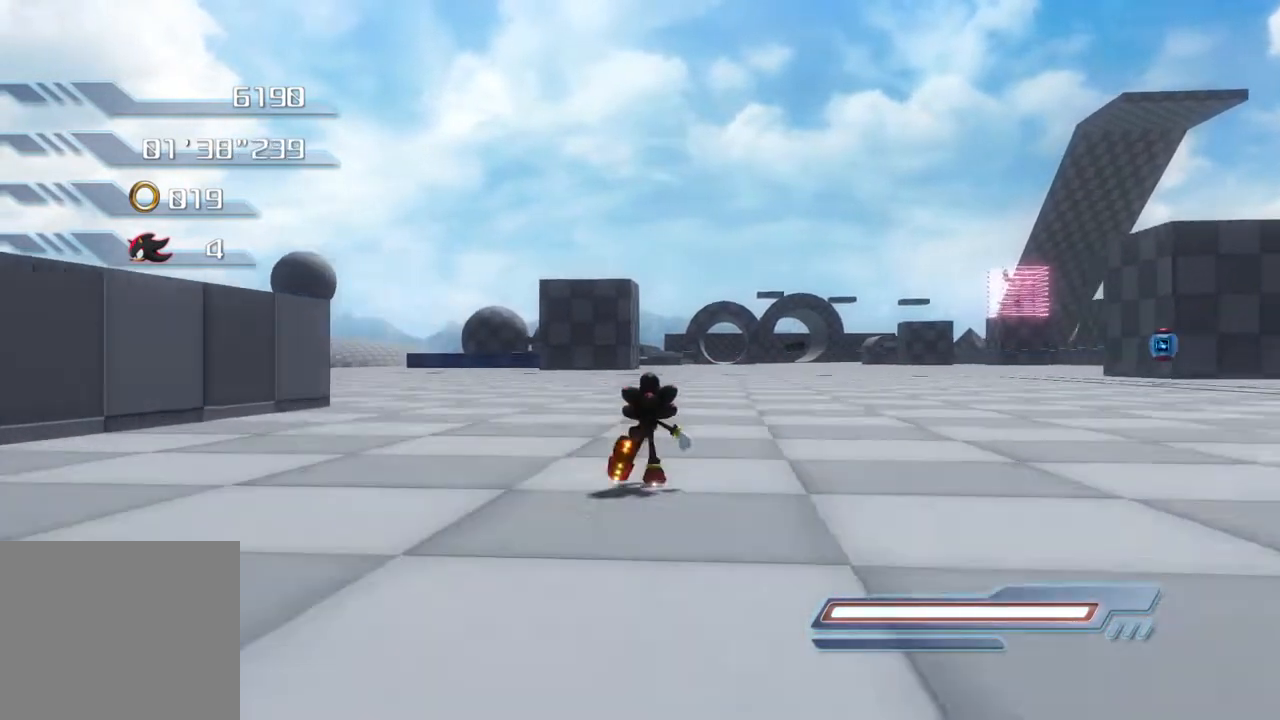
{"buttons": [], "left_stick": "up", "right_stick": "center", "events": []}
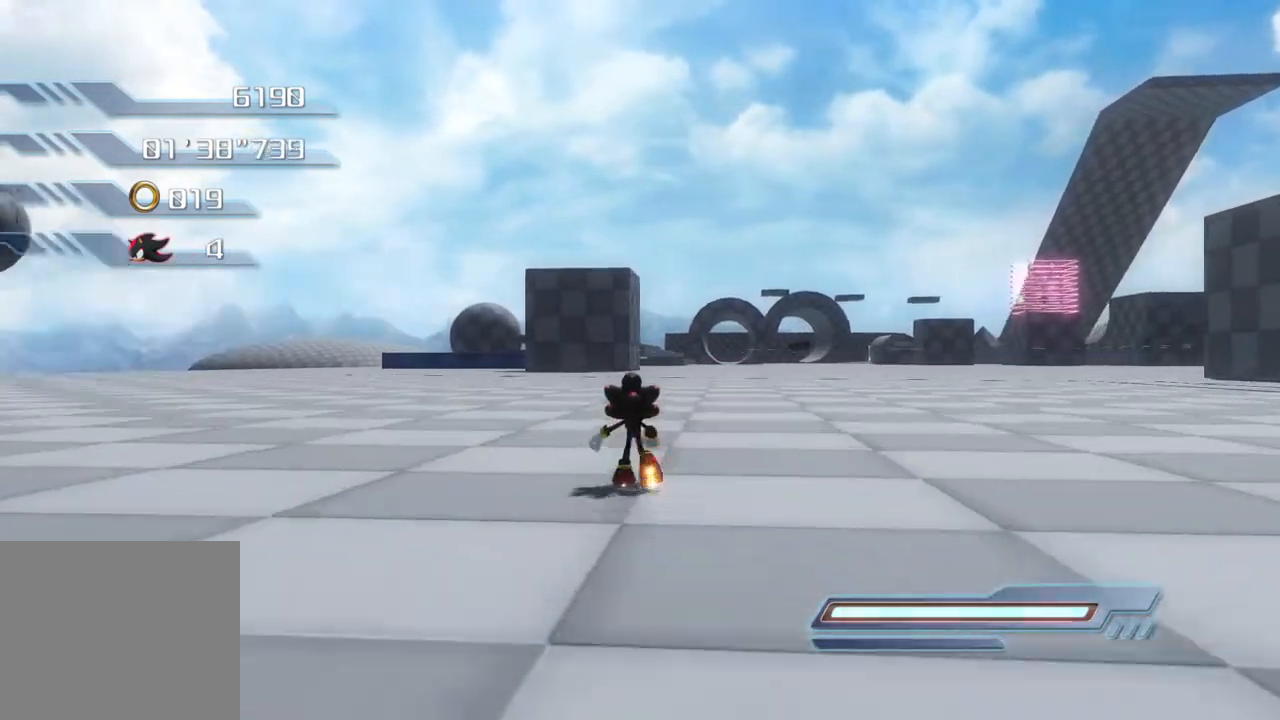
{"buttons": [], "left_stick": "up", "right_stick": "center", "events": [[183, "SQUARE", "down"], [234, "SQUARE", "up"]]}
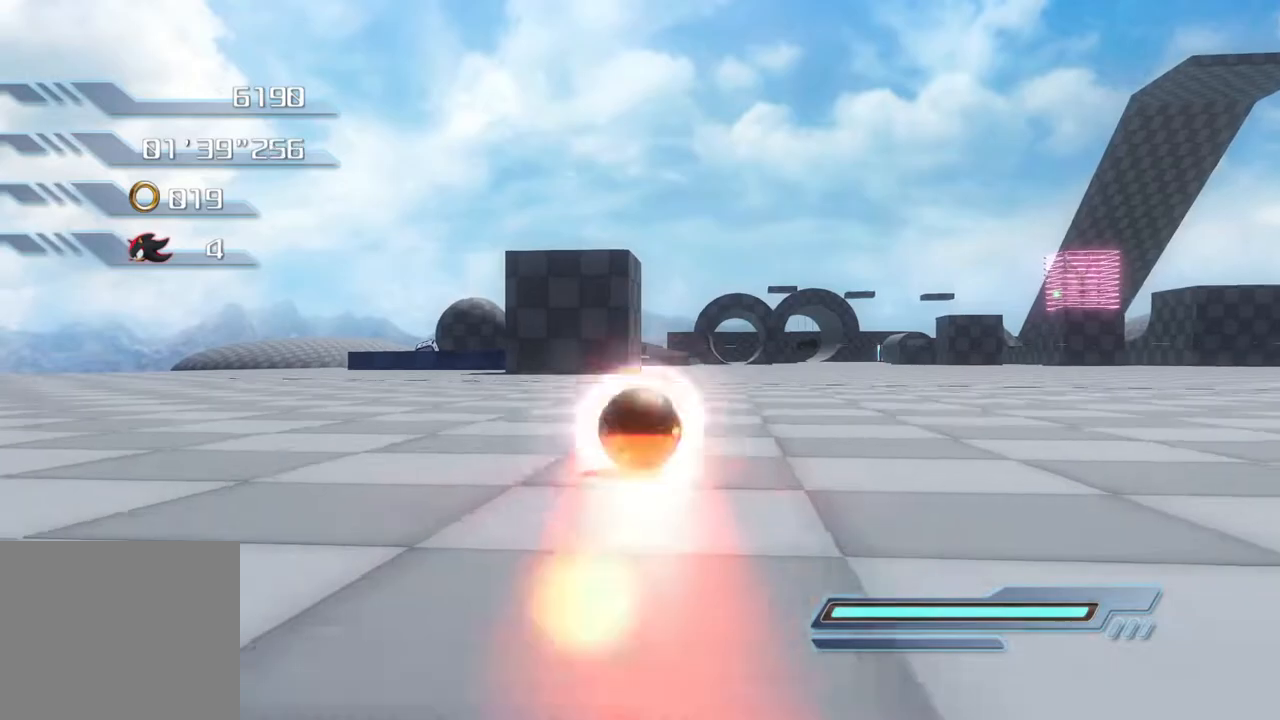
{"buttons": [], "left_stick": "up", "right_stick": "center", "events": [[251, "SQUARE", "down"], [301, "SQUARE", "up"], [384, "SQUARE", "down"], [451, "SQUARE", "up"]]}
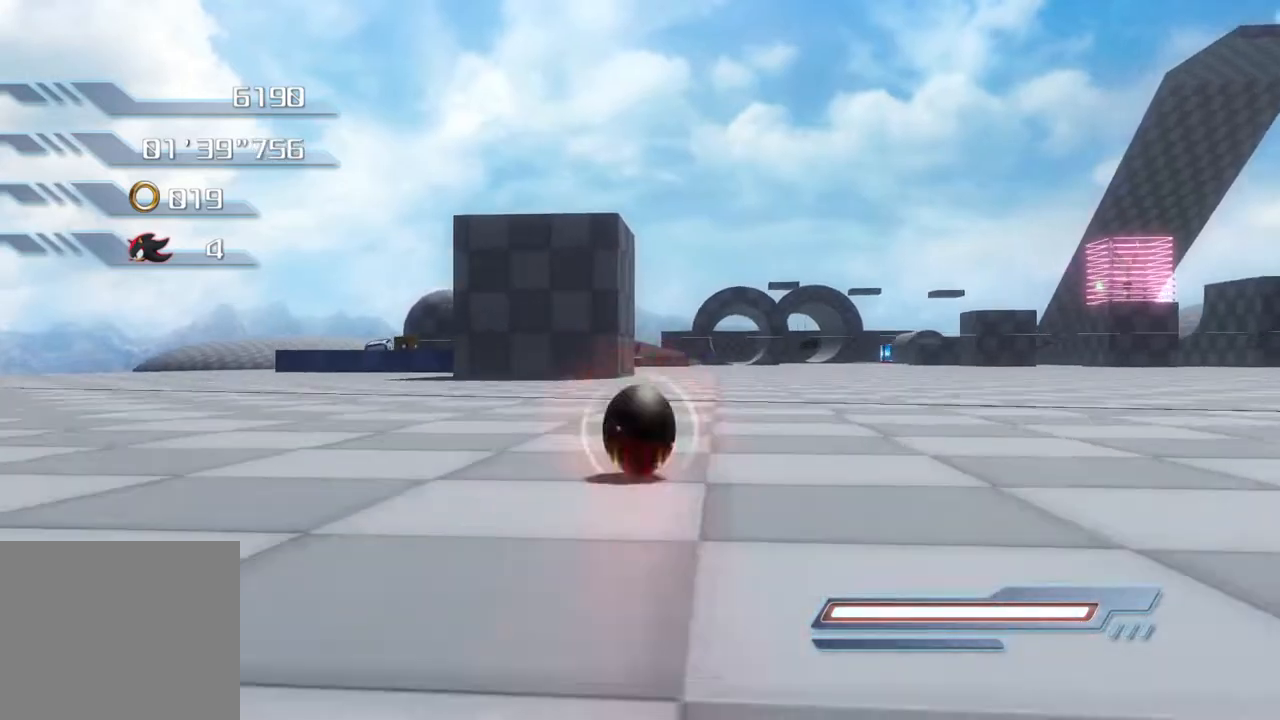
{"buttons": [], "left_stick": "up", "right_stick": "center", "events": [[34, "SQUARE", "down"], [84, "SQUARE", "up"], [168, "SQUARE", "down"], [218, "SQUARE", "up"], [301, "SQUARE", "down"], [351, "SQUARE", "up"], [418, "SQUARE", "down"], [485, "SQUARE", "up"]]}
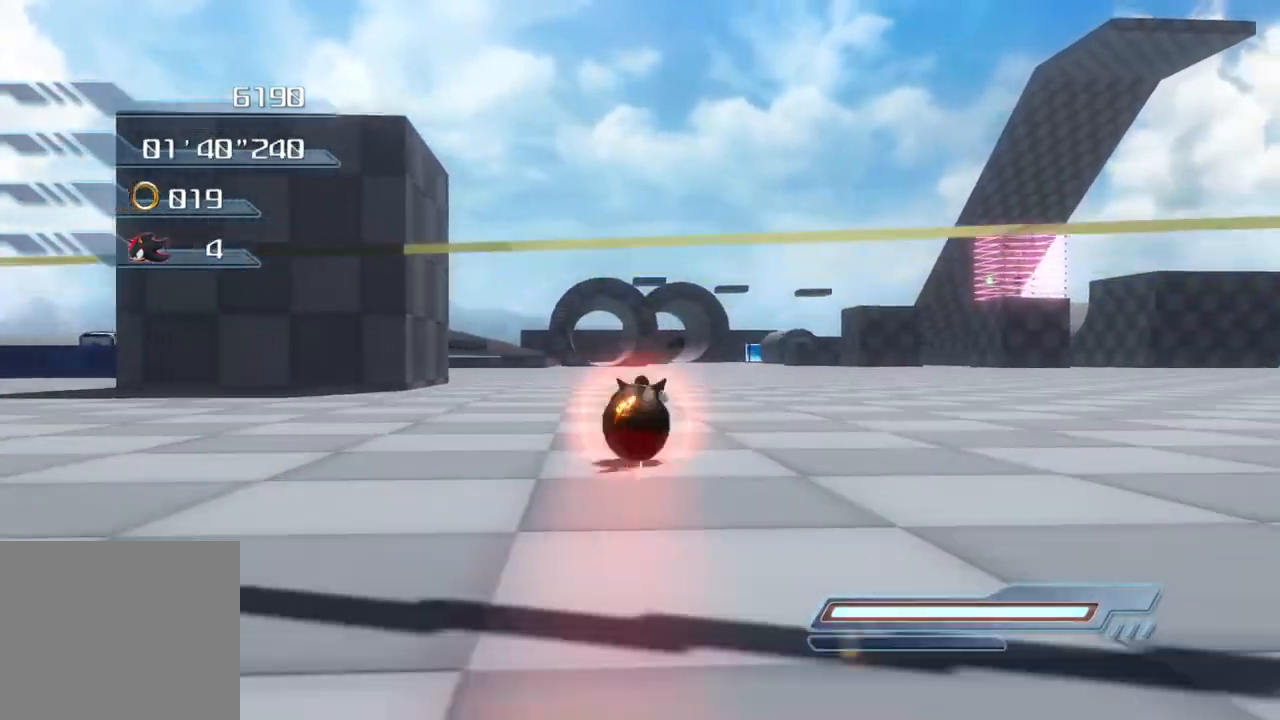
{"buttons": ["SQUARE"], "left_stick": "up", "right_stick": "center", "events": [[84, "SQUARE", "down"], [134, "SQUARE", "up"], [201, "SQUARE", "down"], [267, "SQUARE", "up"], [334, "SQUARE", "down"], [384, "SQUARE", "up"], [451, "SQUARE", "down"]]}
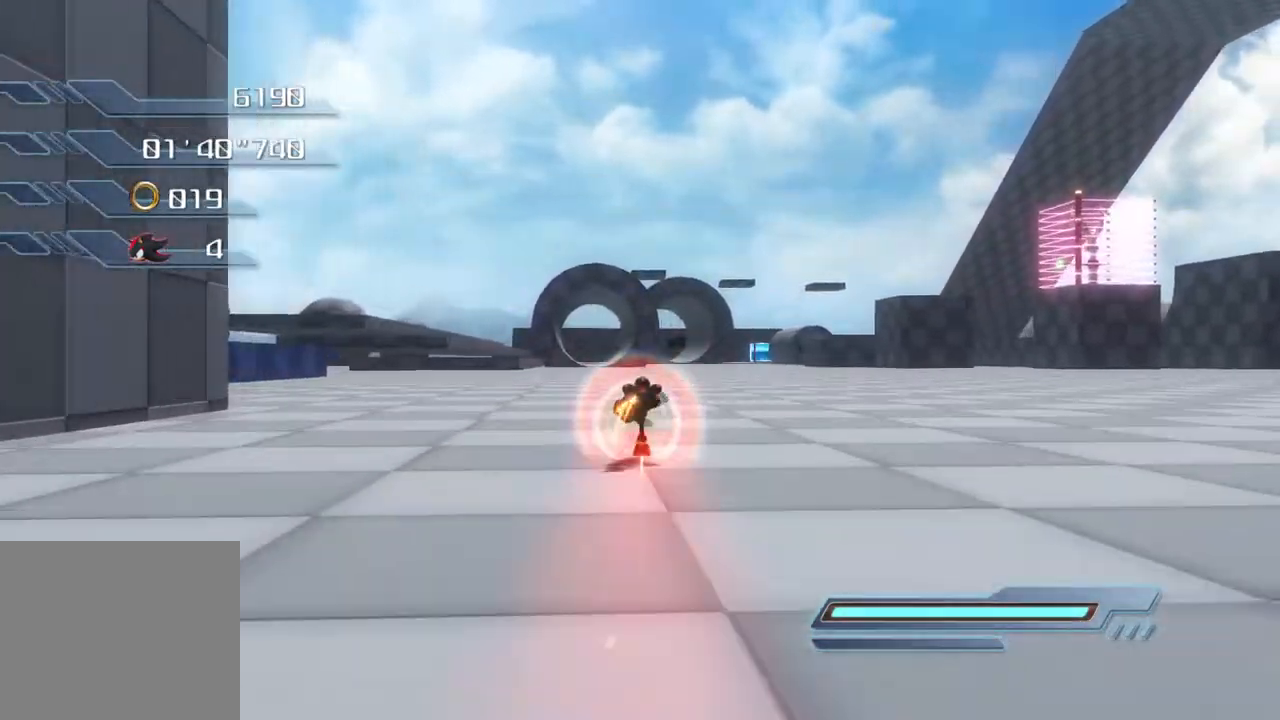
{"buttons": [], "left_stick": "up", "right_stick": "center", "events": [[34, "SQUARE", "up"], [84, "SQUARE", "down"], [168, "SQUARE", "up"], [218, "SQUARE", "down"], [301, "SQUARE", "up"]]}
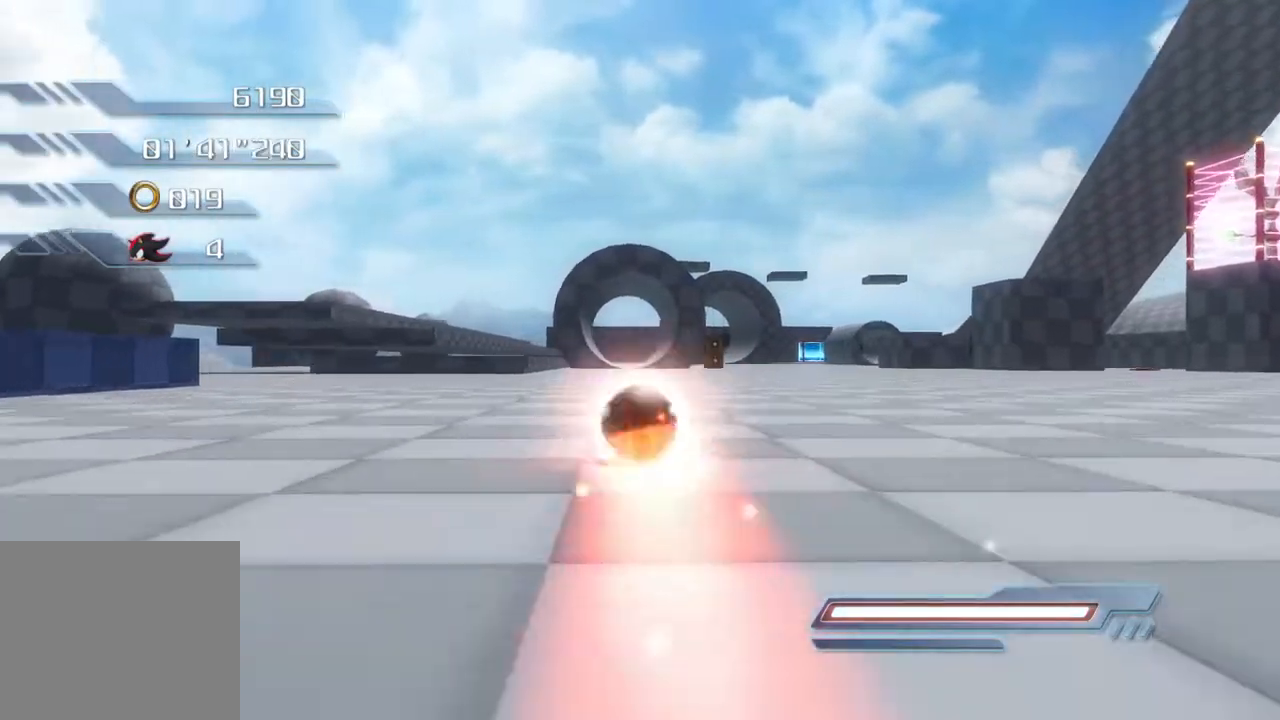
{"buttons": [], "left_stick": "up", "right_stick": "center", "events": [[317, "SQUARE", "down"], [367, "SQUARE", "up"]]}
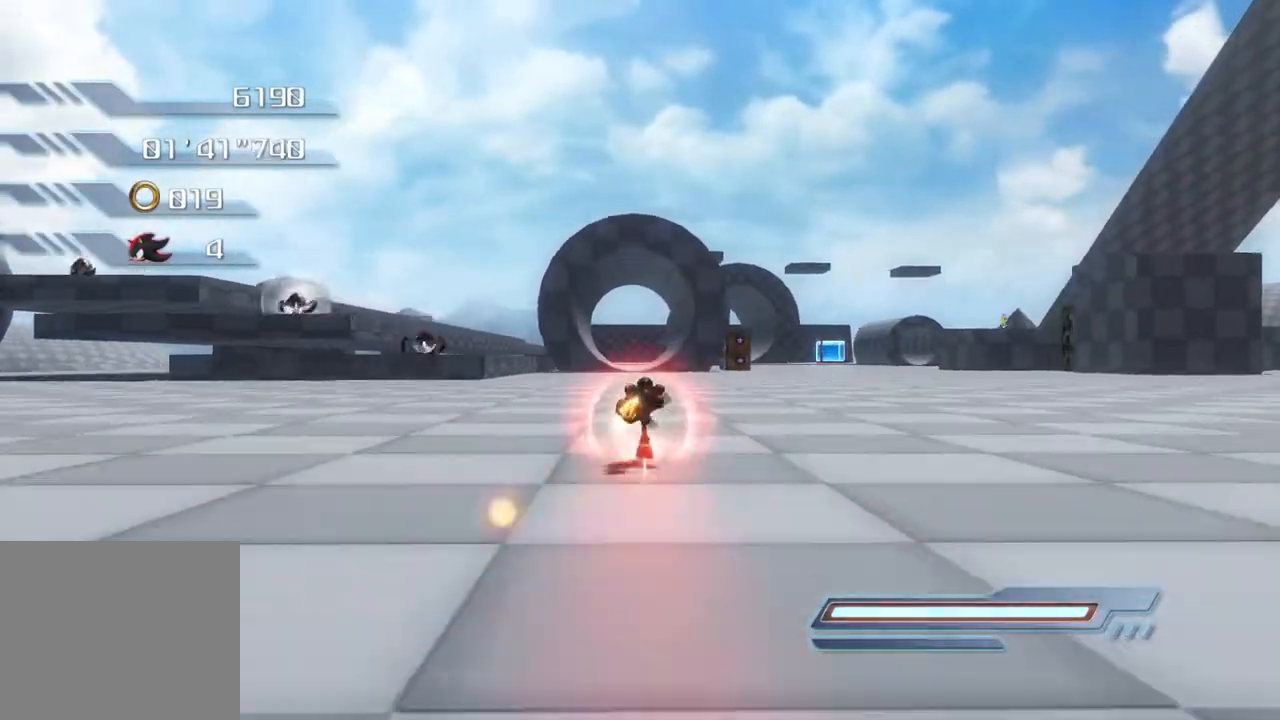
{"buttons": [], "left_stick": "up-right", "right_stick": "center", "events": [[184, "left_stick", "up-right"]]}
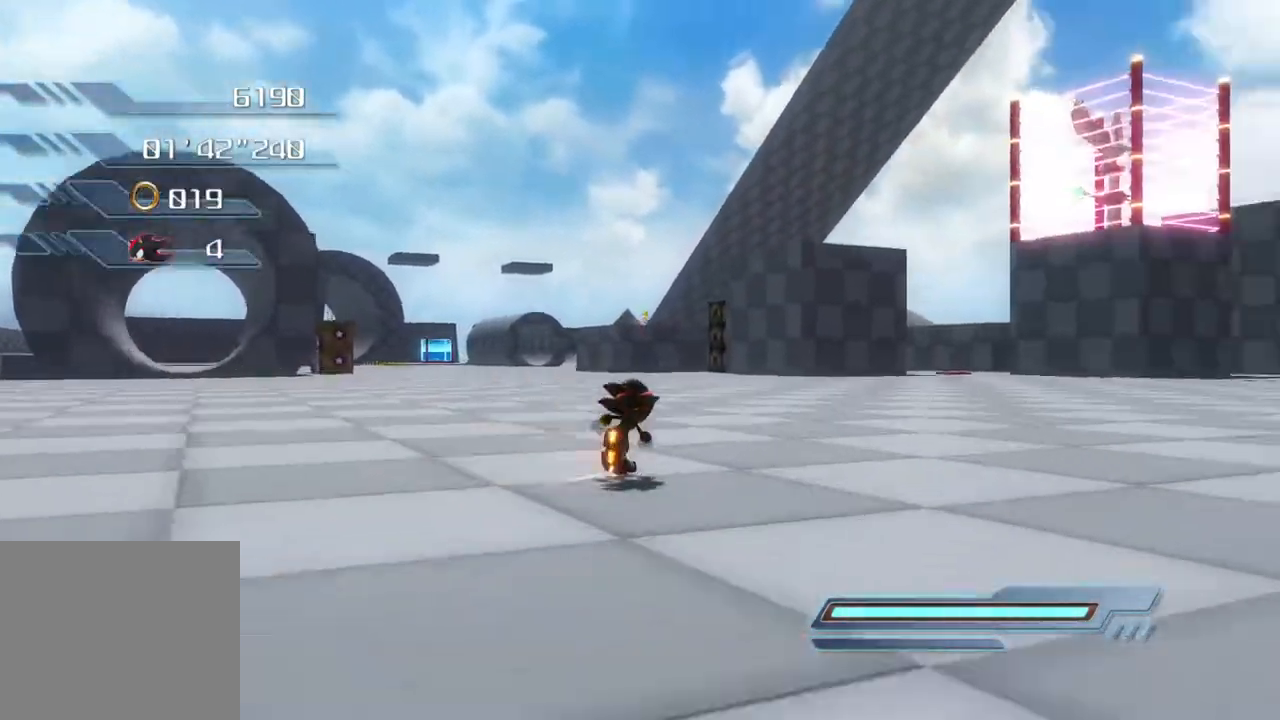
{"buttons": [], "left_stick": "right", "right_stick": "center", "events": [[334, "left_stick", "right"]]}
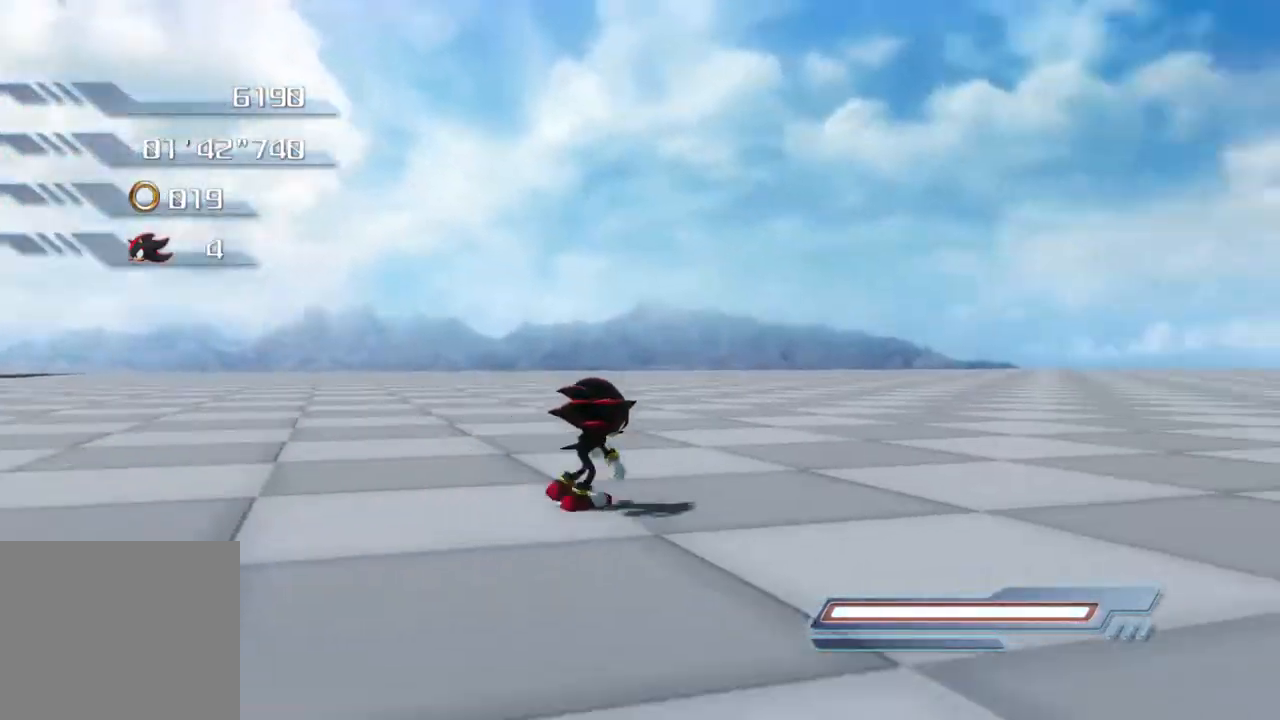
{"buttons": [], "left_stick": "up-right", "right_stick": "center", "events": [[368, "left_stick", "up-right"]]}
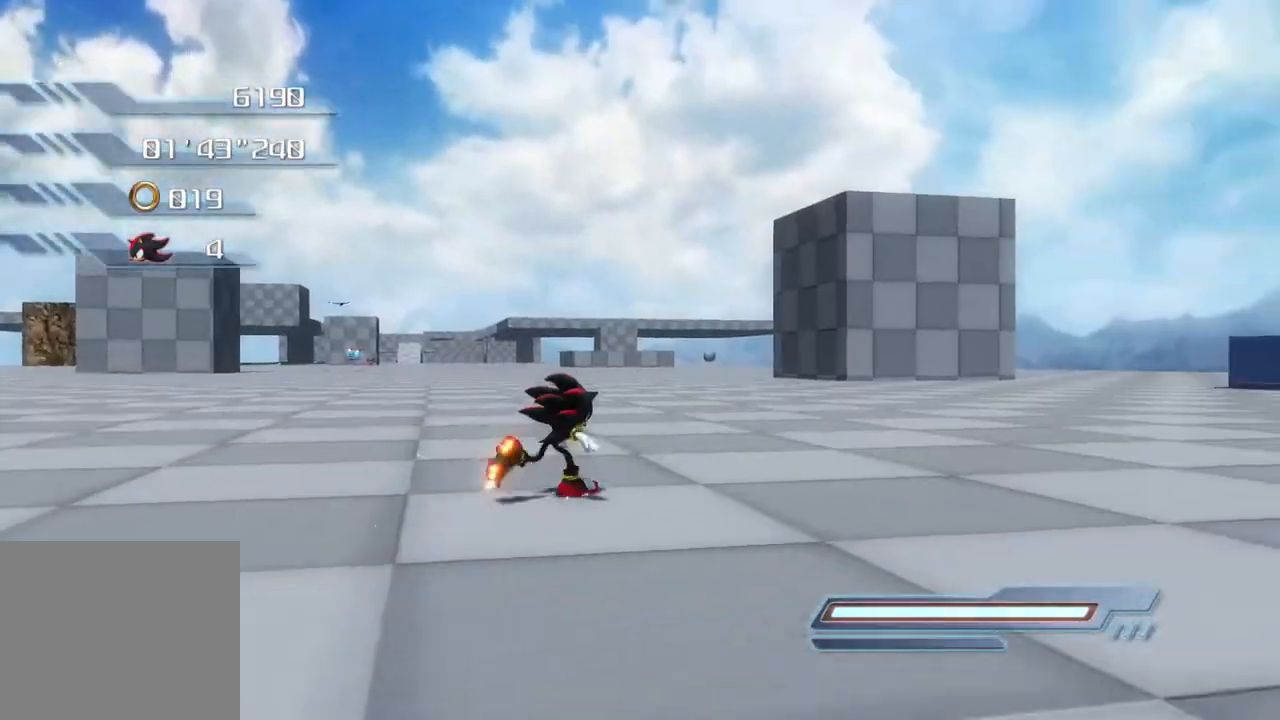
{"buttons": [], "left_stick": "up", "right_stick": "center", "events": [[84, "left_stick", "up"]]}
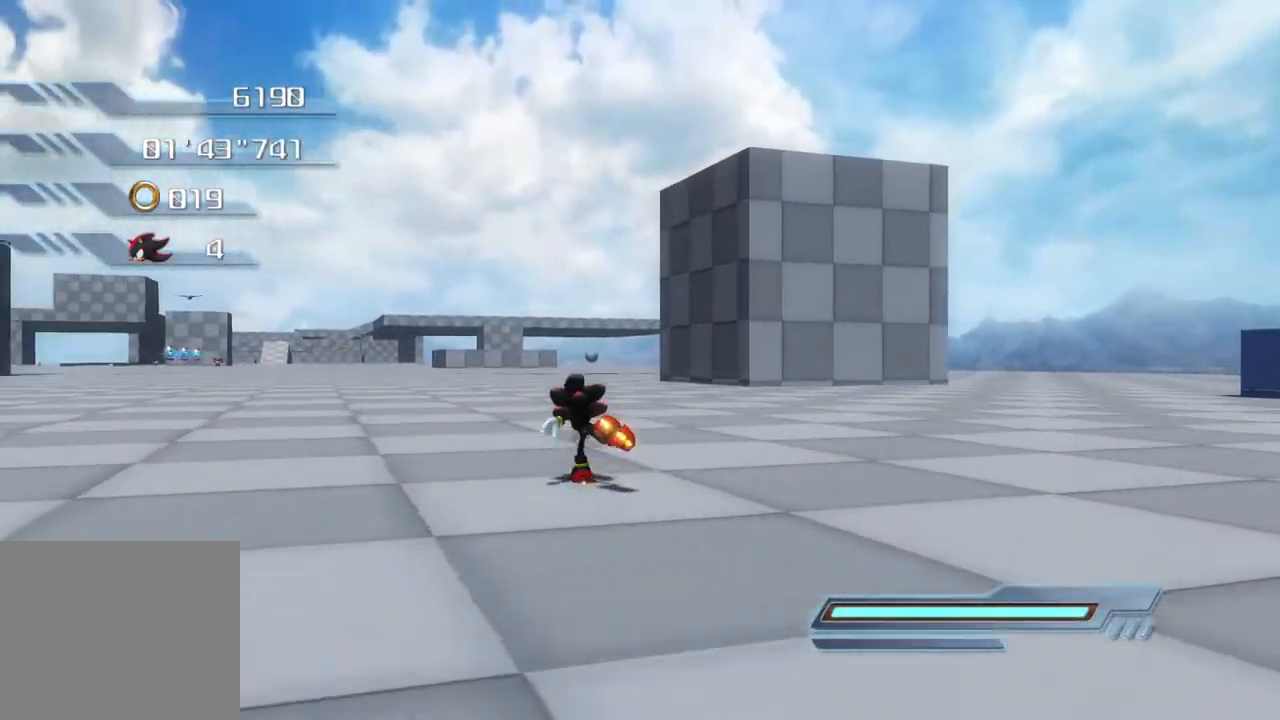
{"buttons": [], "left_stick": "up", "right_stick": "center", "events": []}
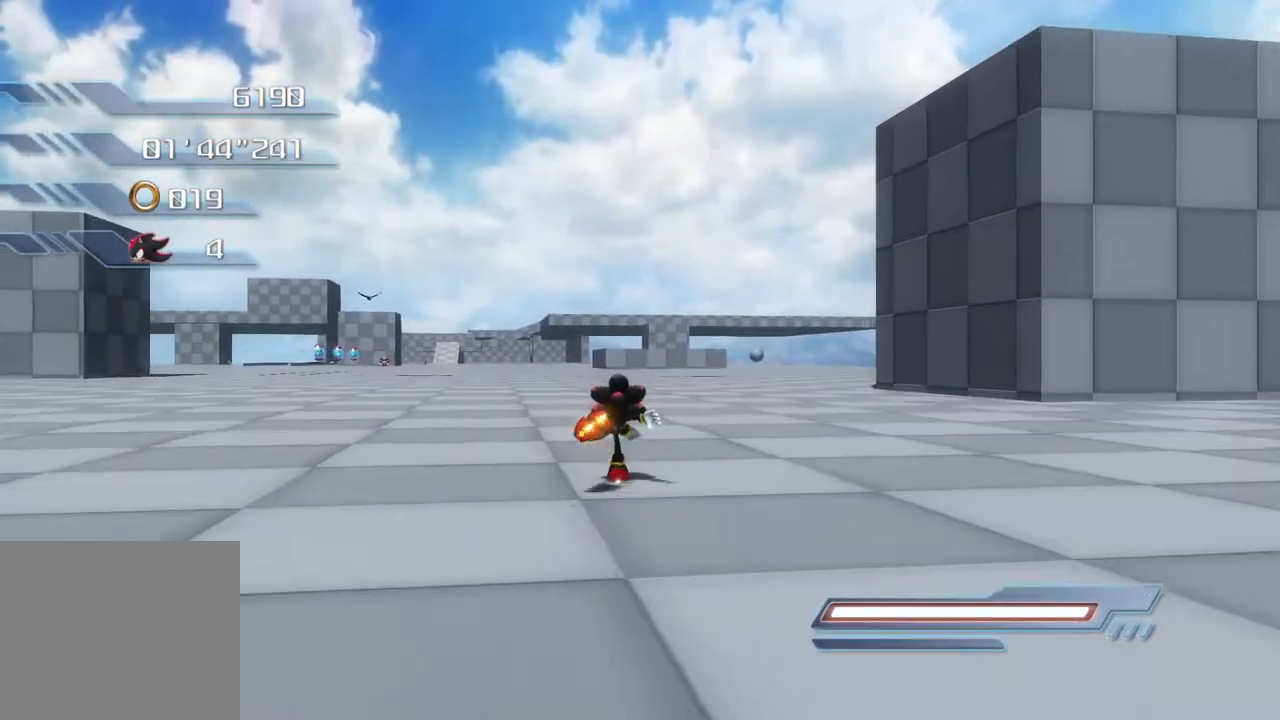
{"buttons": [], "left_stick": "up", "right_stick": "center", "events": []}
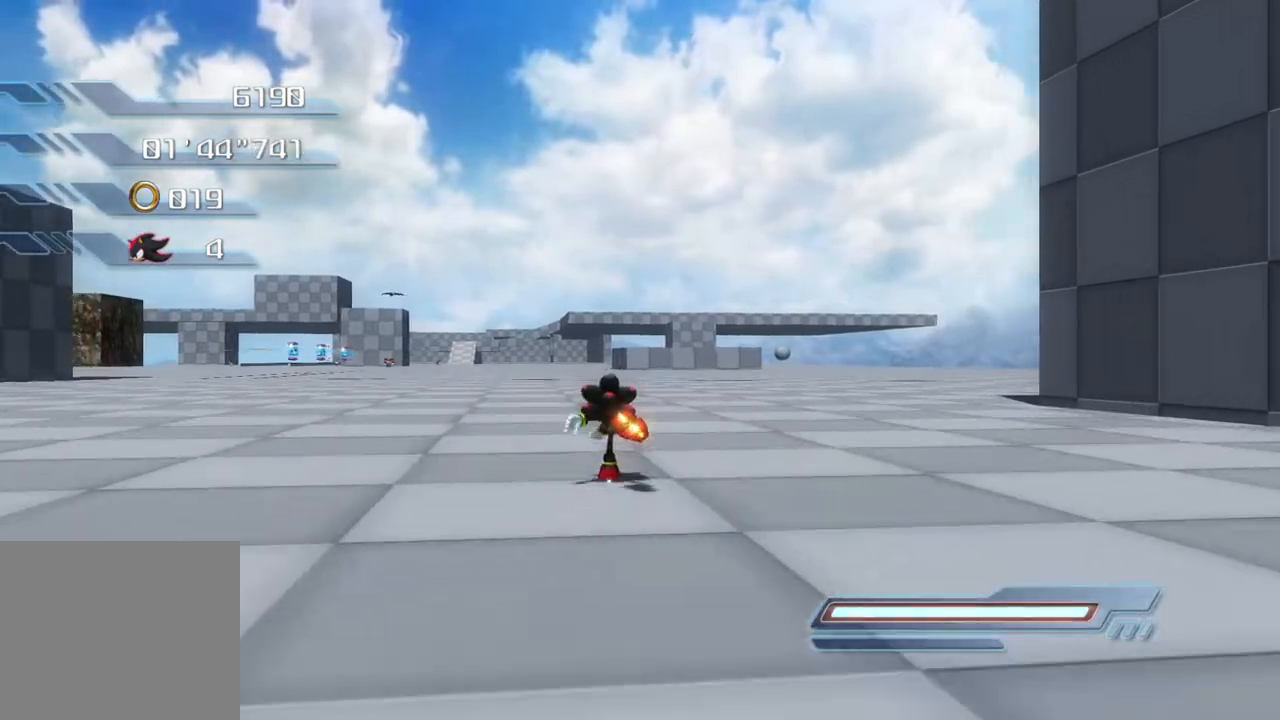
{"buttons": [], "left_stick": "up", "right_stick": "center", "events": []}
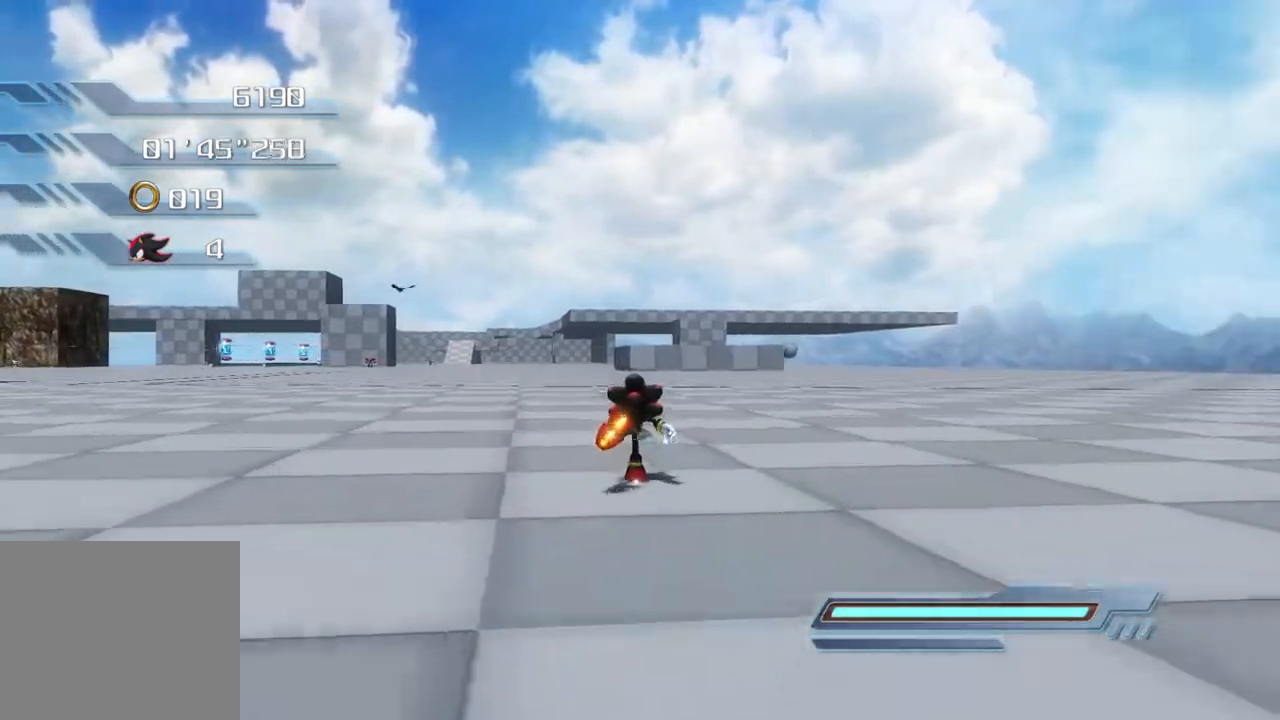
{"buttons": [], "left_stick": "up", "right_stick": "center", "events": []}
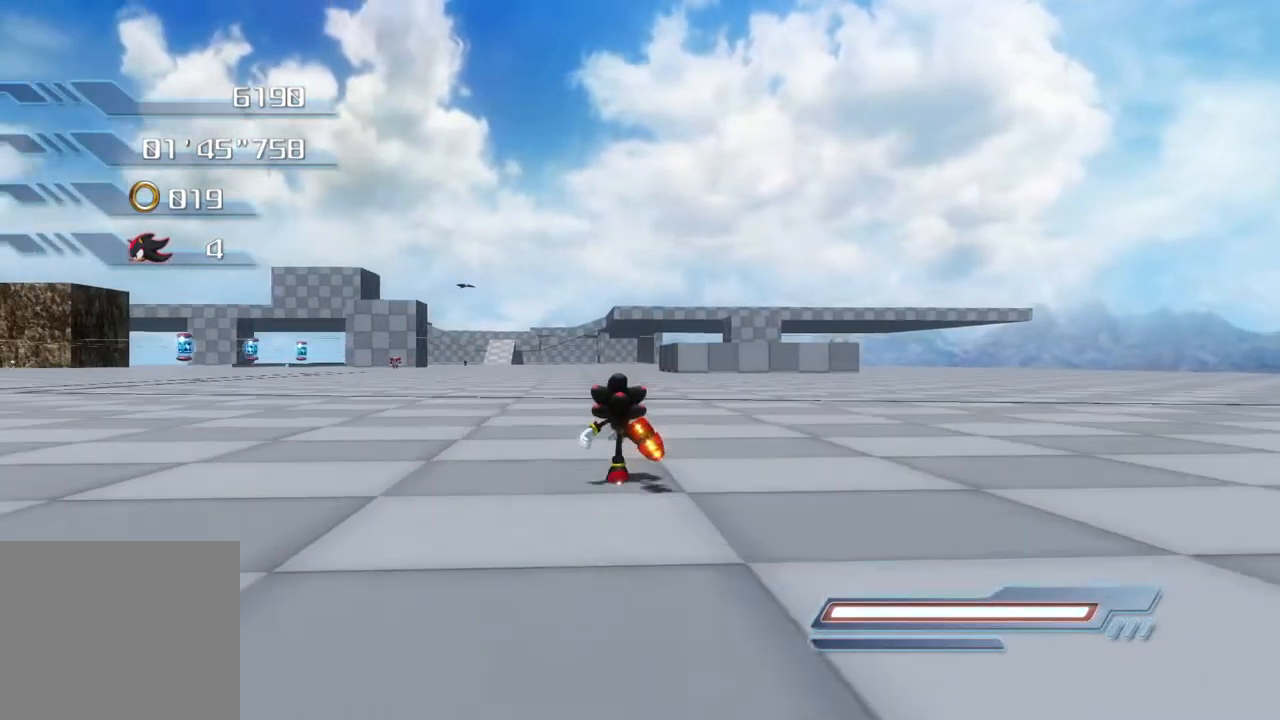
{"buttons": [], "left_stick": "up", "right_stick": "center", "events": []}
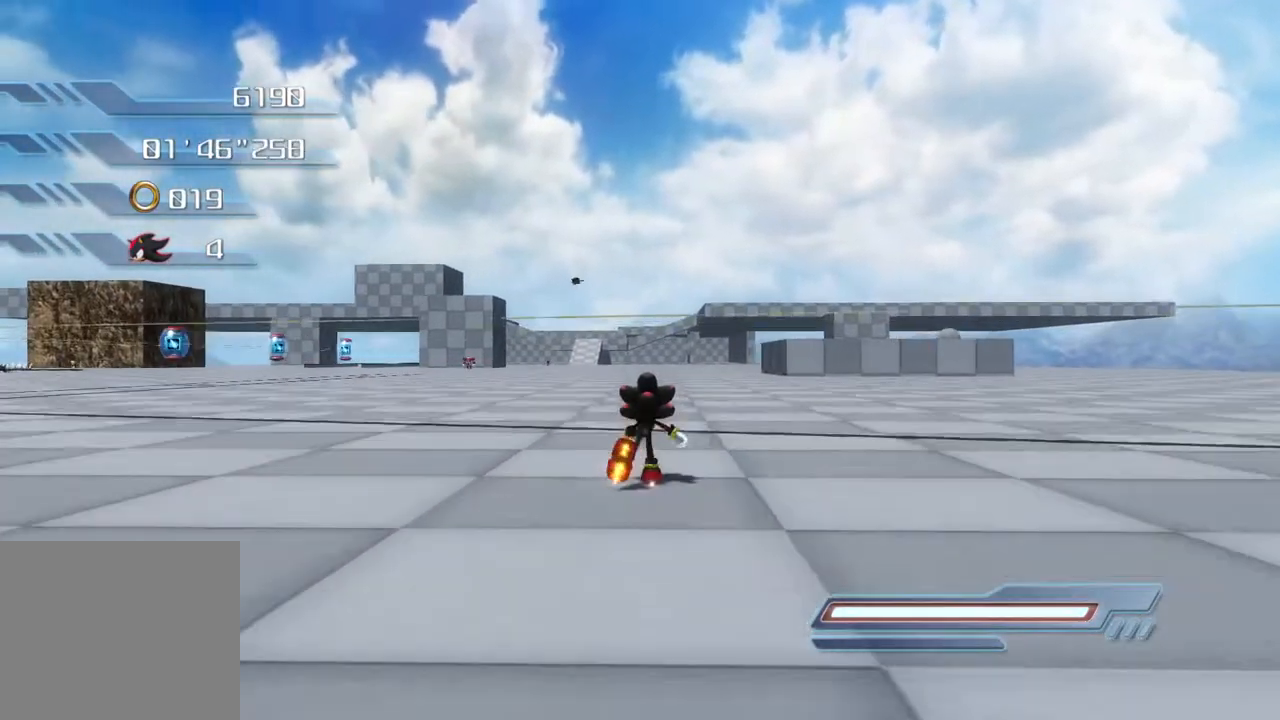
{"buttons": [], "left_stick": "up", "right_stick": "center", "events": []}
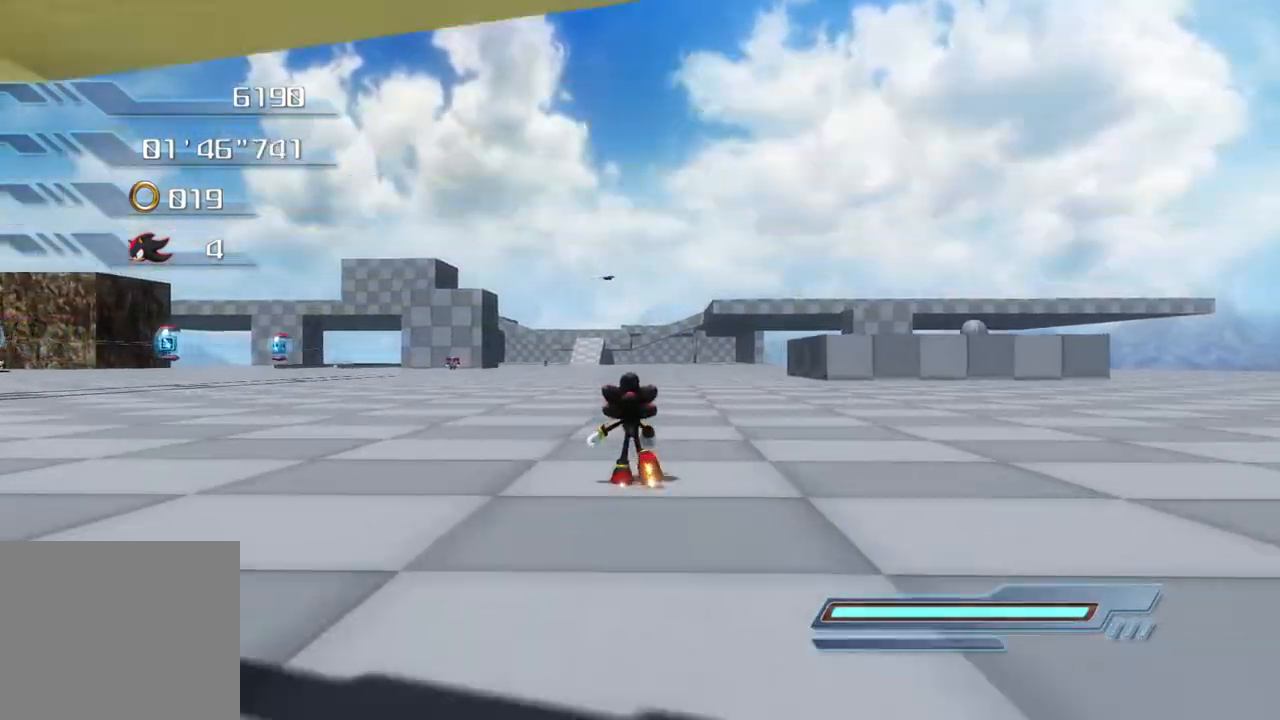
{"buttons": [], "left_stick": "up", "right_stick": "center", "events": []}
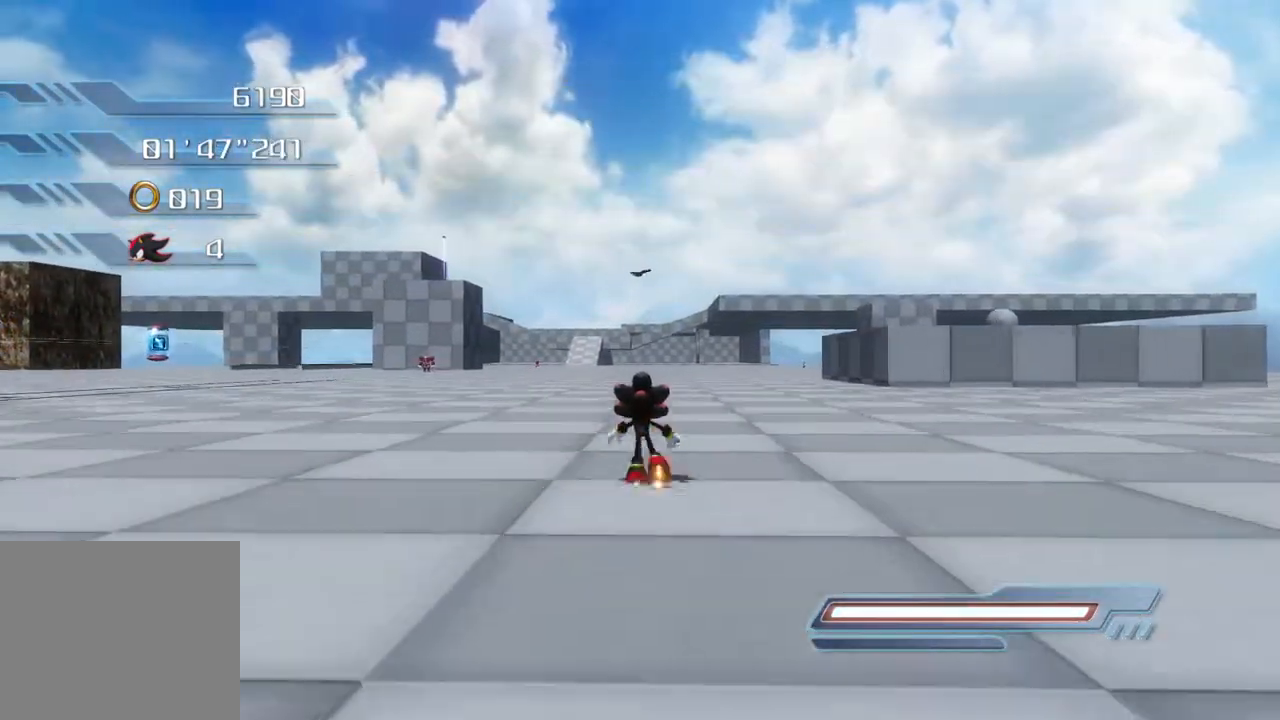
{"buttons": [], "left_stick": "up", "right_stick": "center", "events": []}
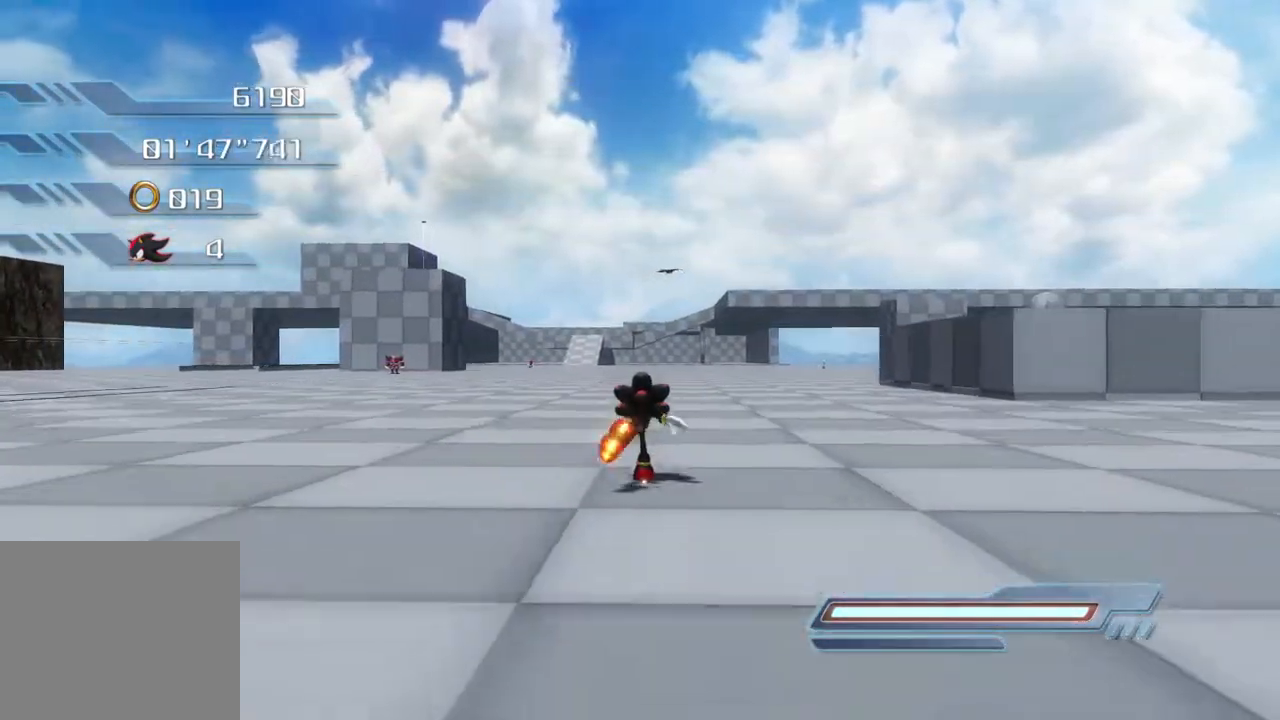
{"buttons": [], "left_stick": "up", "right_stick": "center", "events": []}